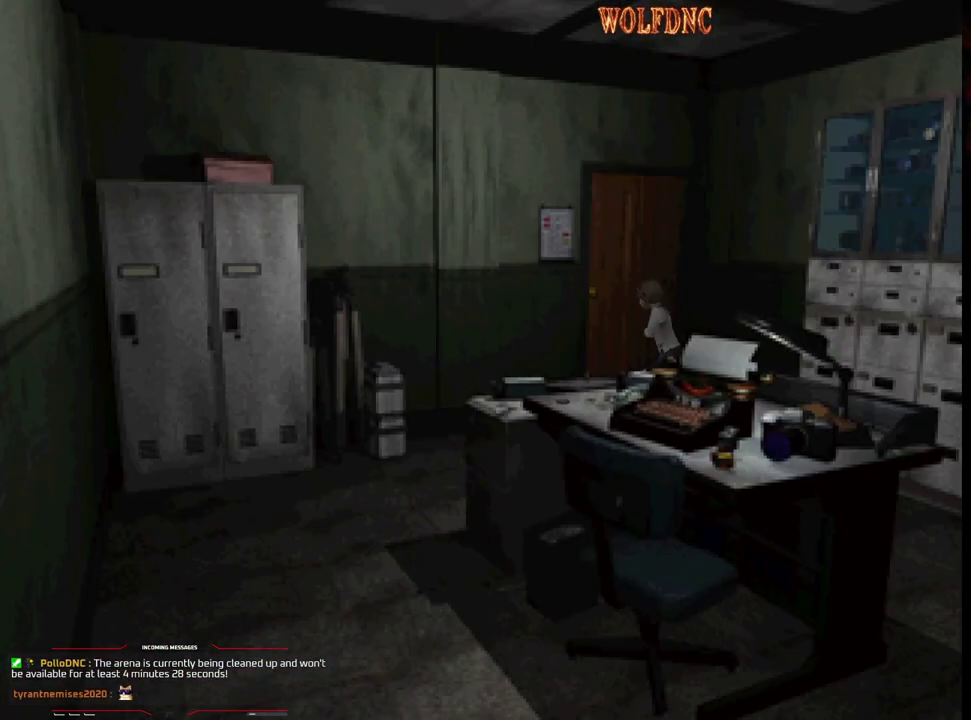
Gameplay with a controller (PlayStation layout); each line is a JSON object with the inputs held at the frame after it. "events" lists button and stick changes between this image and that frame as [ms after this image, input, new state], when the widget could be followed in between. Not read: L3 R3 other_buttons.
{"buttons": ["SQUARE", "DPAD_UP", "DPAD_LEFT"], "events": [[233, "DPAD_UP", "down"]]}
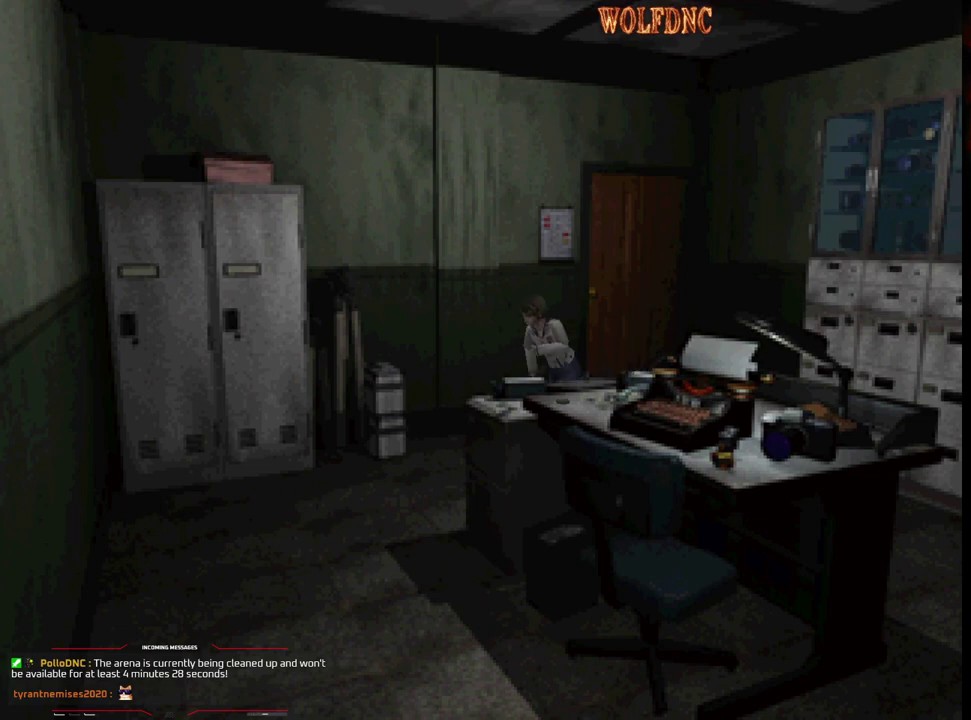
{"buttons": ["SQUARE", "DPAD_UP", "DPAD_RIGHT"], "events": [[300, "DPAD_LEFT", "up"], [350, "DPAD_RIGHT", "down"]]}
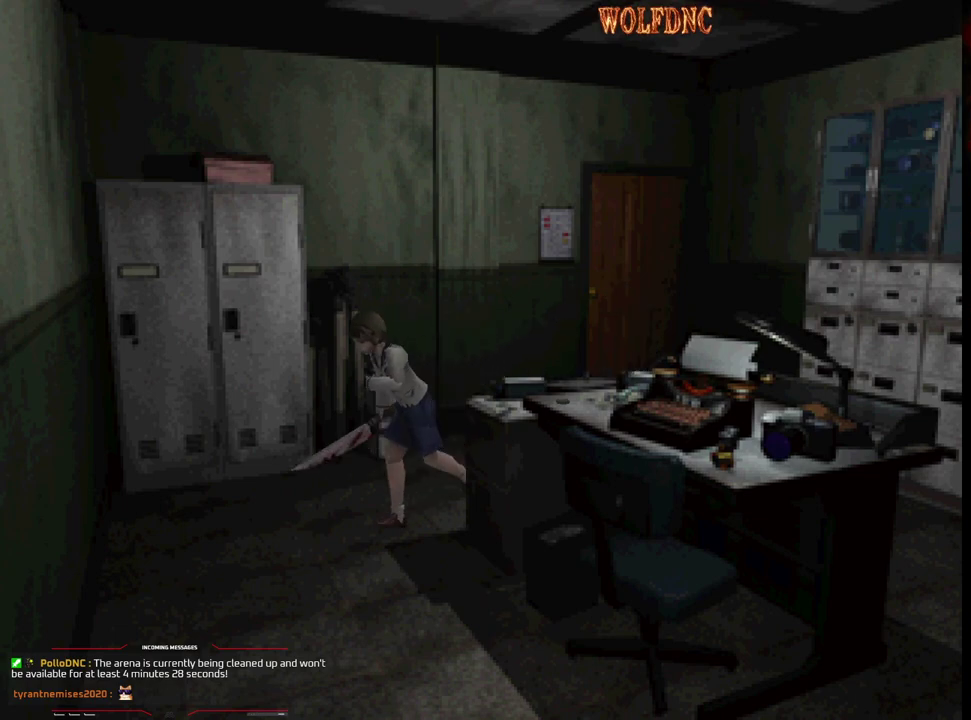
{"buttons": ["SQUARE", "DPAD_UP", "DPAD_RIGHT"], "events": [[217, "DPAD_UP", "up"], [217, "SQUARE", "up"], [450, "SQUARE", "down"], [500, "DPAD_UP", "down"]]}
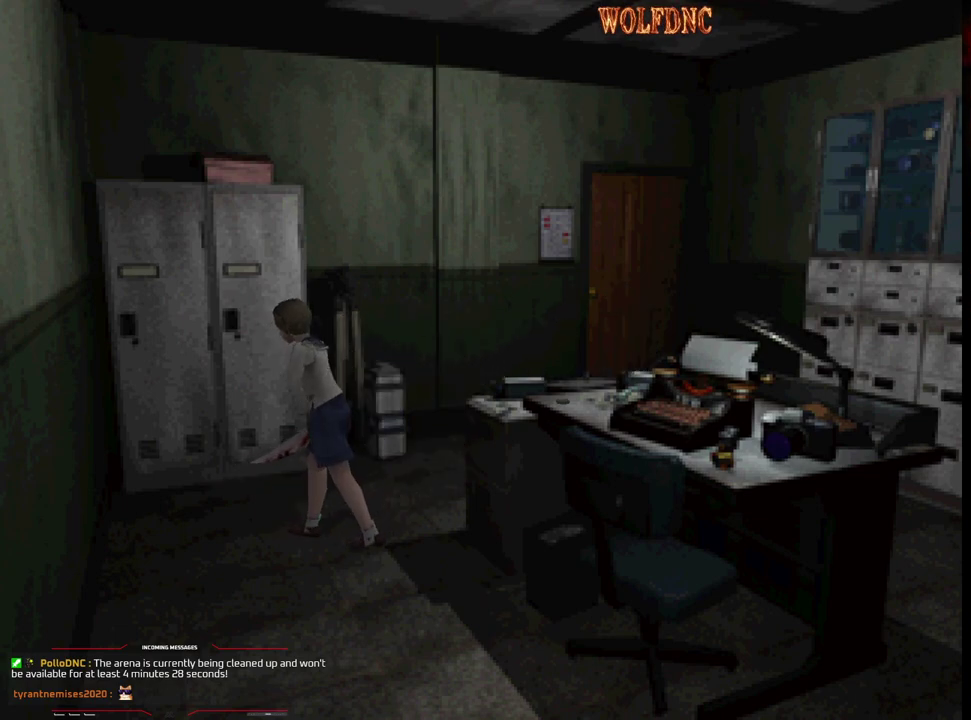
{"buttons": ["CROSS", "SQUARE", "DPAD_UP", "DPAD_RIGHT"], "events": [[183, "CROSS", "down"], [283, "CROSS", "up"], [333, "CROSS", "down"], [417, "CROSS", "up"], [467, "CROSS", "down"]]}
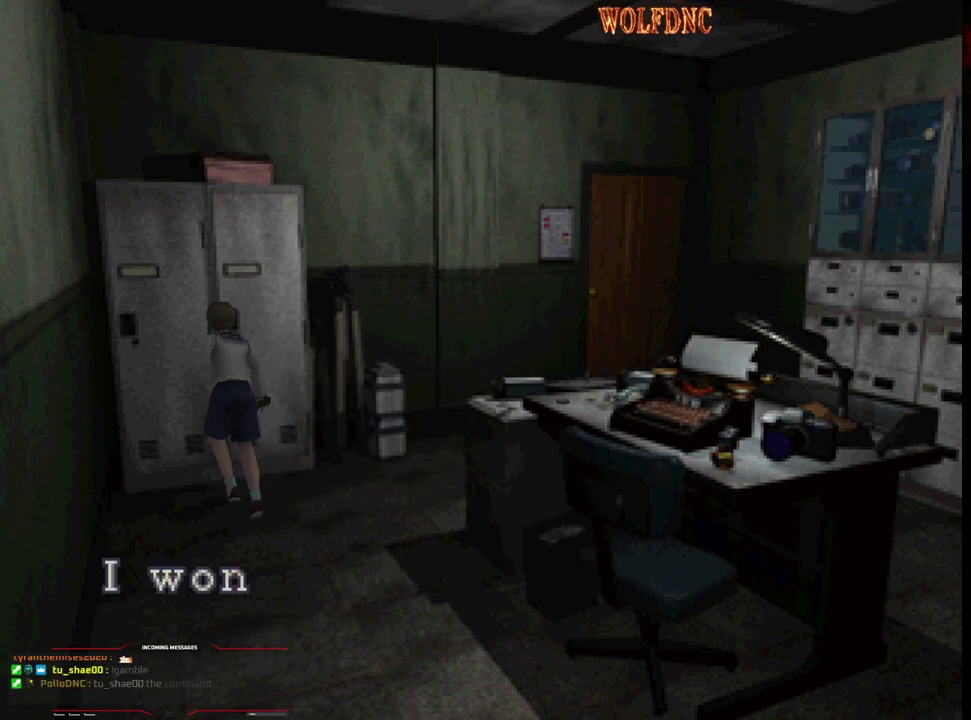
{"buttons": [], "events": [[17, "DPAD_RIGHT", "up"], [17, "DPAD_UP", "up"], [117, "CROSS", "up"], [117, "SQUARE", "up"]]}
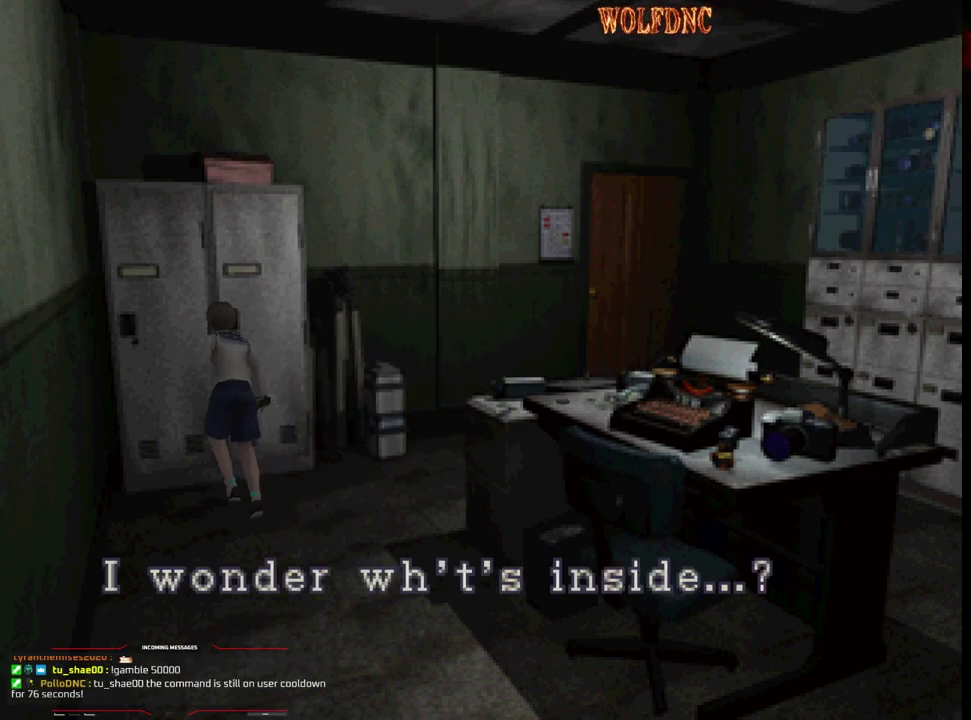
{"buttons": [], "events": [[133, "CROSS", "down"], [317, "CROSS", "up"]]}
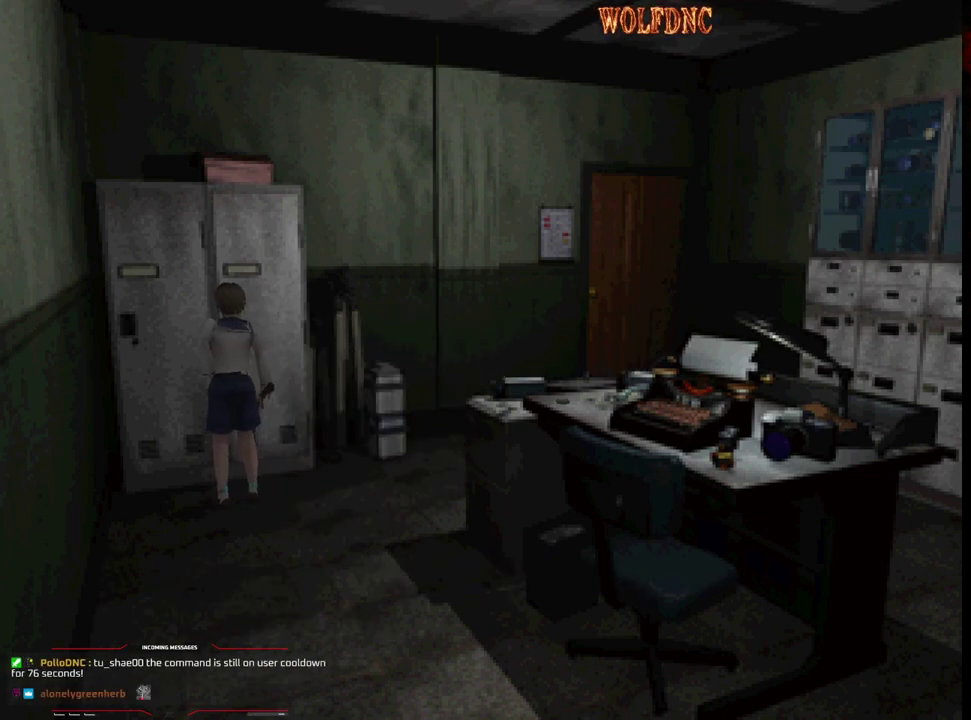
{"buttons": ["DPAD_RIGHT"], "events": [[100, "DPAD_RIGHT", "down"]]}
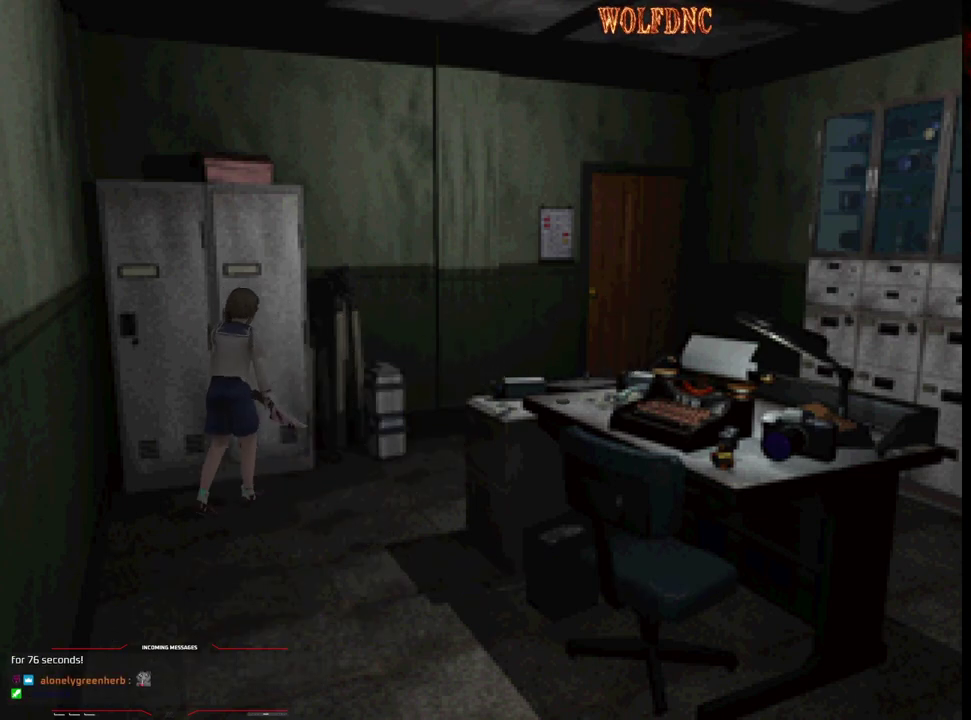
{"buttons": ["DPAD_RIGHT"], "events": []}
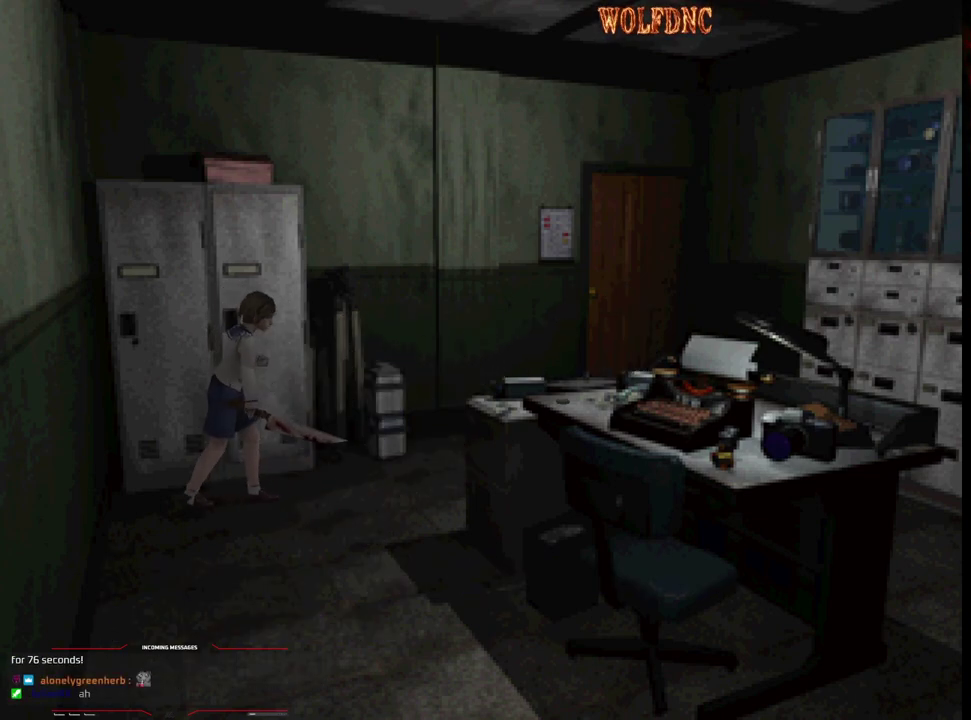
{"buttons": ["SQUARE", "DPAD_UP"], "events": [[217, "DPAD_UP", "down"], [267, "SQUARE", "down"], [450, "DPAD_RIGHT", "up"]]}
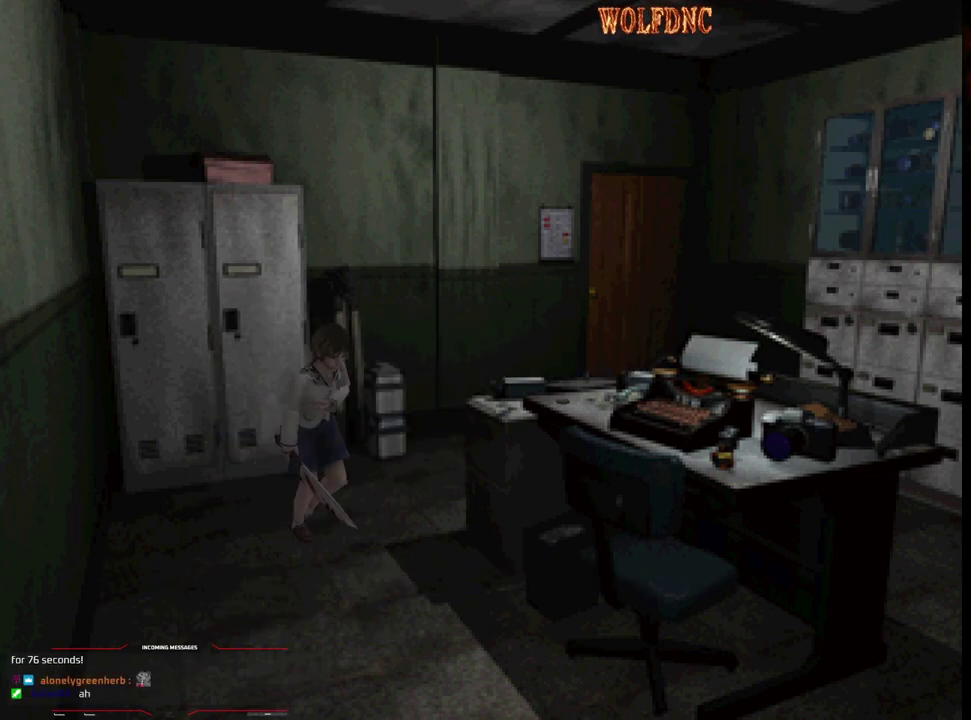
{"buttons": ["DPAD_LEFT"], "events": [[150, "DPAD_LEFT", "down"], [233, "SQUARE", "up"], [417, "DPAD_UP", "up"]]}
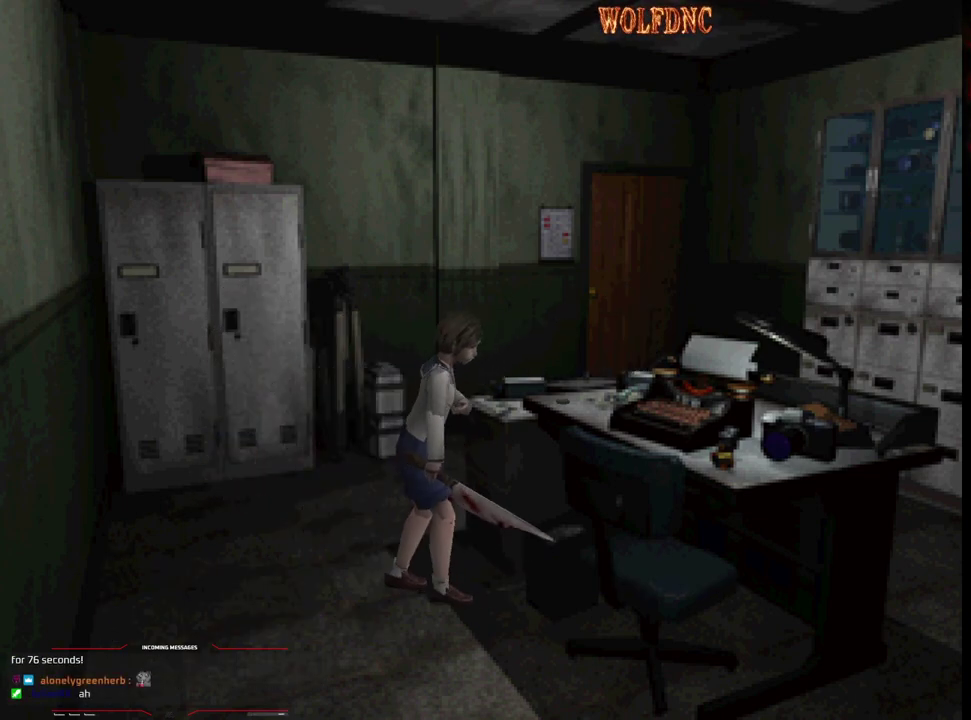
{"buttons": ["CROSS"], "events": [[67, "CROSS", "down"], [67, "DPAD_LEFT", "up"], [67, "DPAD_UP", "down"], [117, "DPAD_RIGHT", "down"], [200, "CROSS", "up"], [250, "CROSS", "down"], [300, "DPAD_RIGHT", "up"], [350, "CROSS", "up"], [350, "DPAD_UP", "up"], [400, "CROSS", "down"]]}
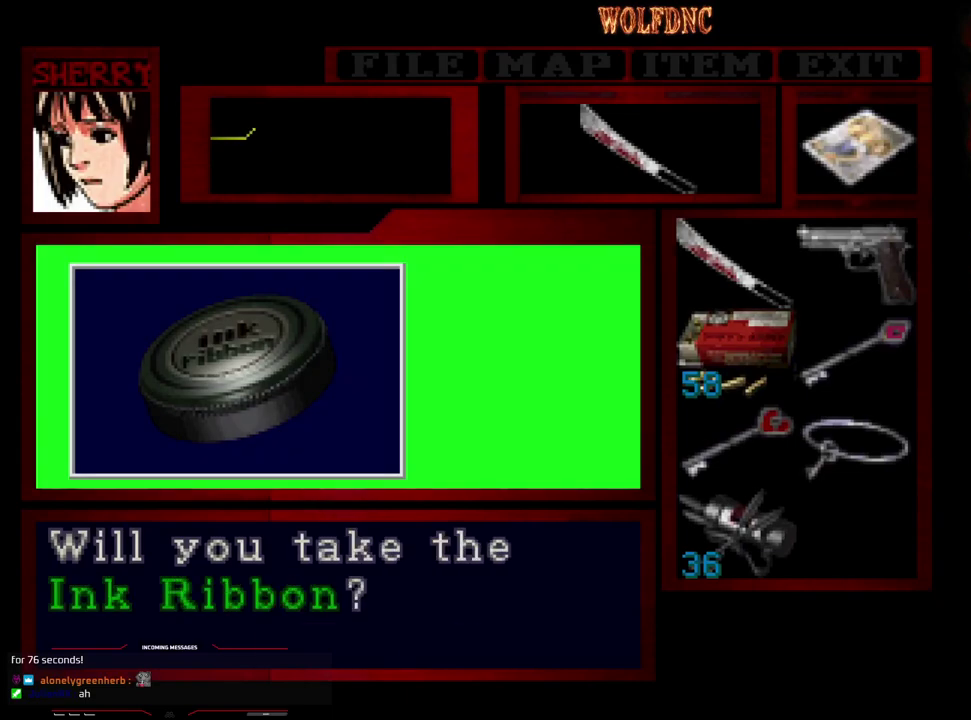
{"buttons": ["CROSS"], "events": [[167, "CROSS", "up"], [267, "CROSS", "down"]]}
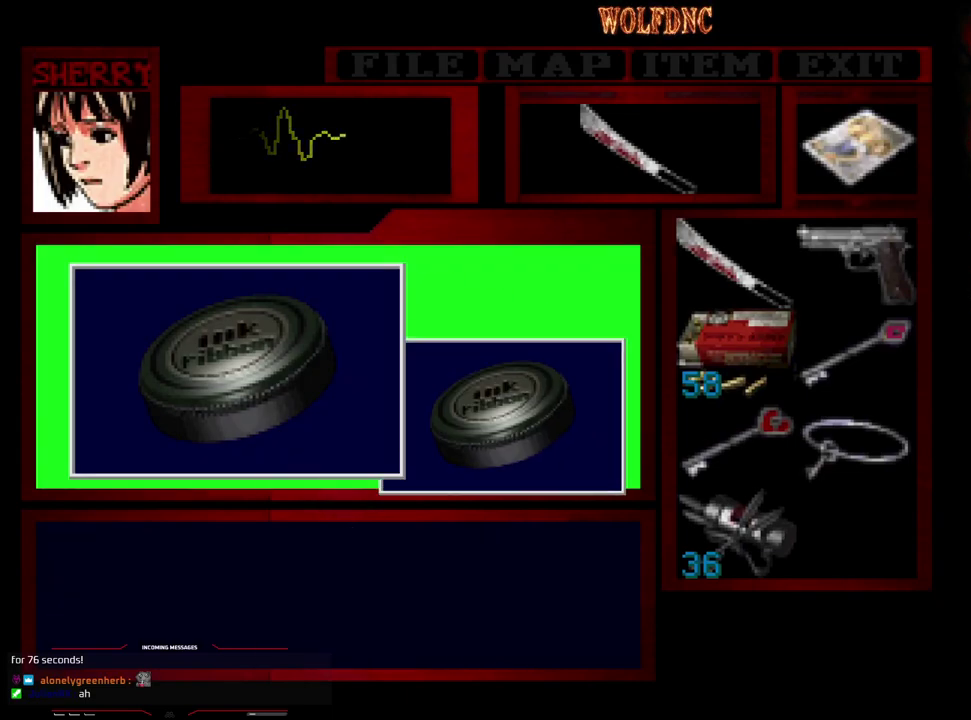
{"buttons": ["CROSS", "SQUARE", "DPAD_UP", "DPAD_RIGHT"], "events": [[333, "DPAD_UP", "down"], [333, "SQUARE", "down"], [383, "CROSS", "up"], [433, "CROSS", "down"], [433, "DPAD_RIGHT", "down"]]}
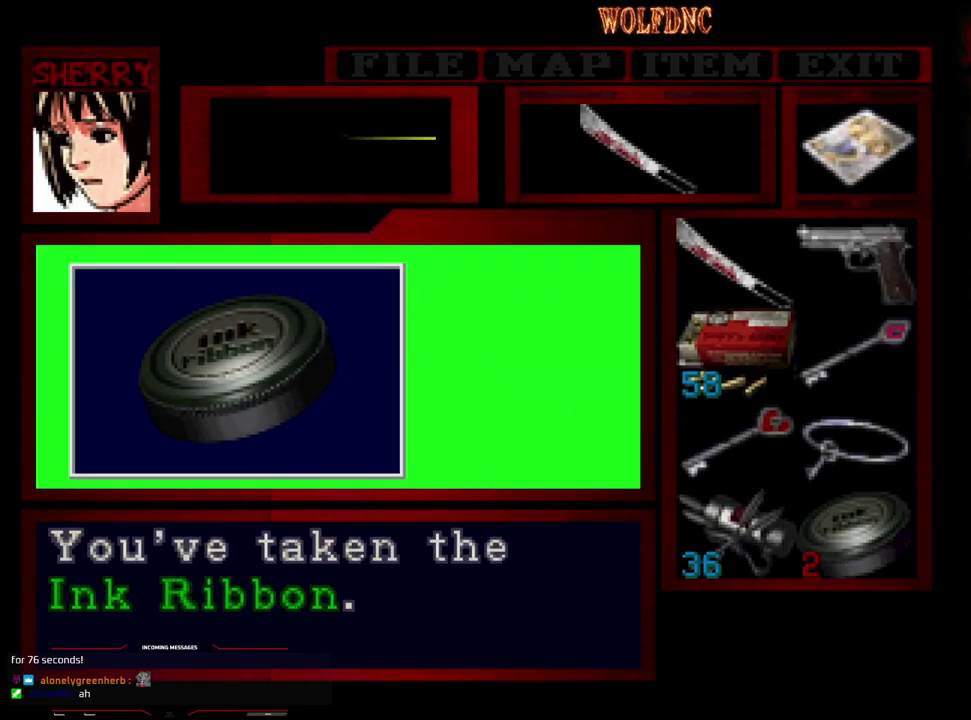
{"buttons": ["SQUARE", "DPAD_UP", "DPAD_RIGHT"], "events": [[67, "CROSS", "up"], [117, "CROSS", "down"], [200, "CROSS", "up"], [250, "CROSS", "down"], [400, "CROSS", "up"]]}
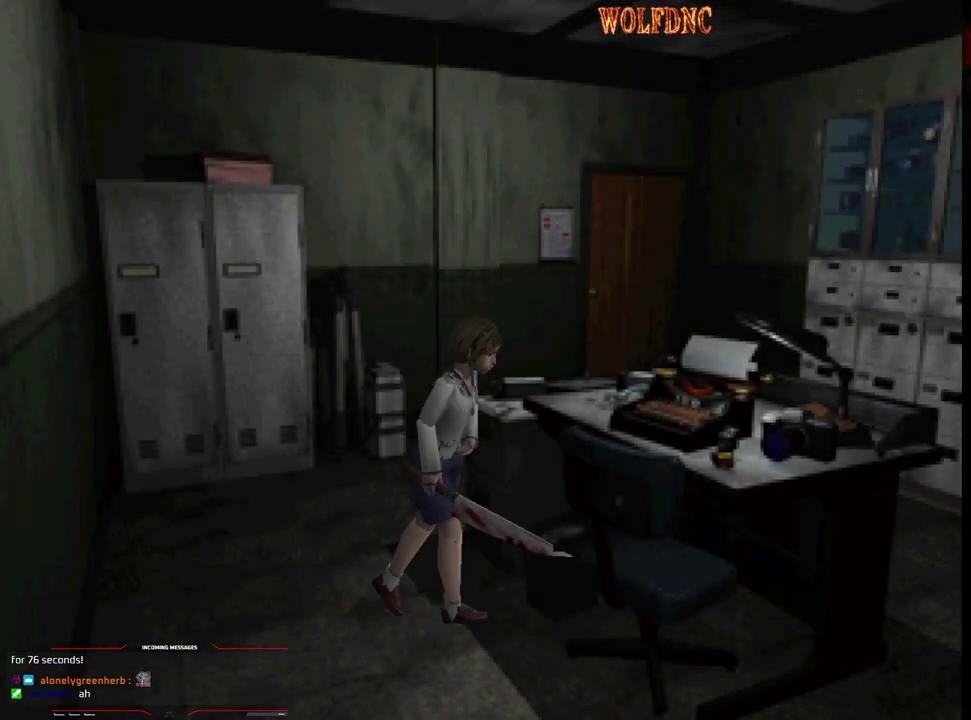
{"buttons": ["SQUARE", "DPAD_UP"], "events": [[217, "CROSS", "down"], [317, "DPAD_RIGHT", "up"], [367, "CROSS", "up"]]}
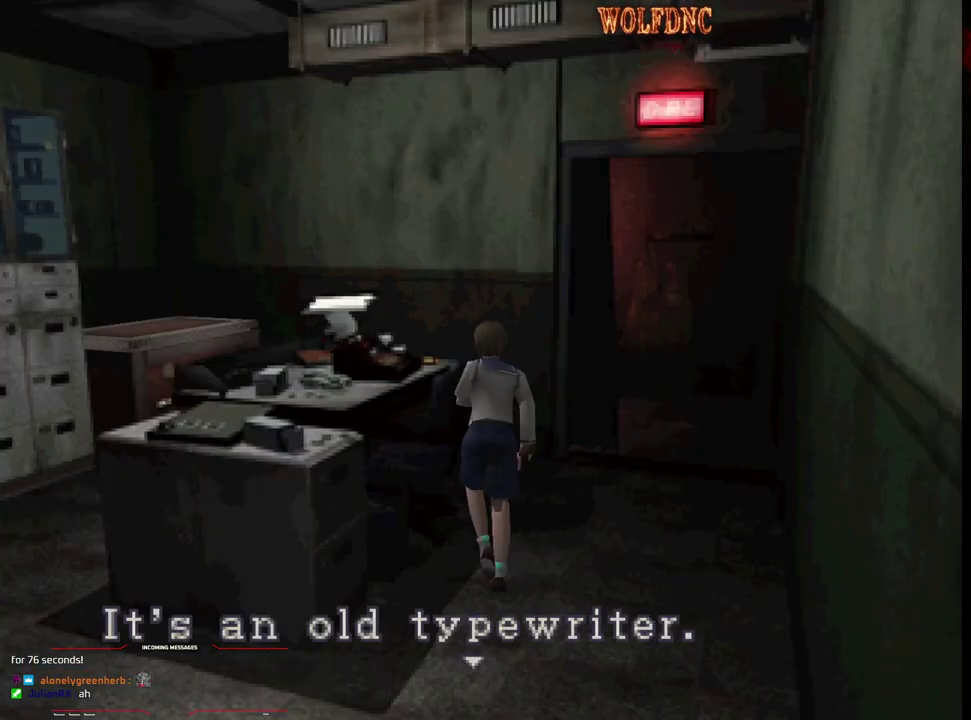
{"buttons": ["CROSS"], "events": [[183, "CROSS", "down"], [183, "DPAD_UP", "up"], [333, "SQUARE", "up"]]}
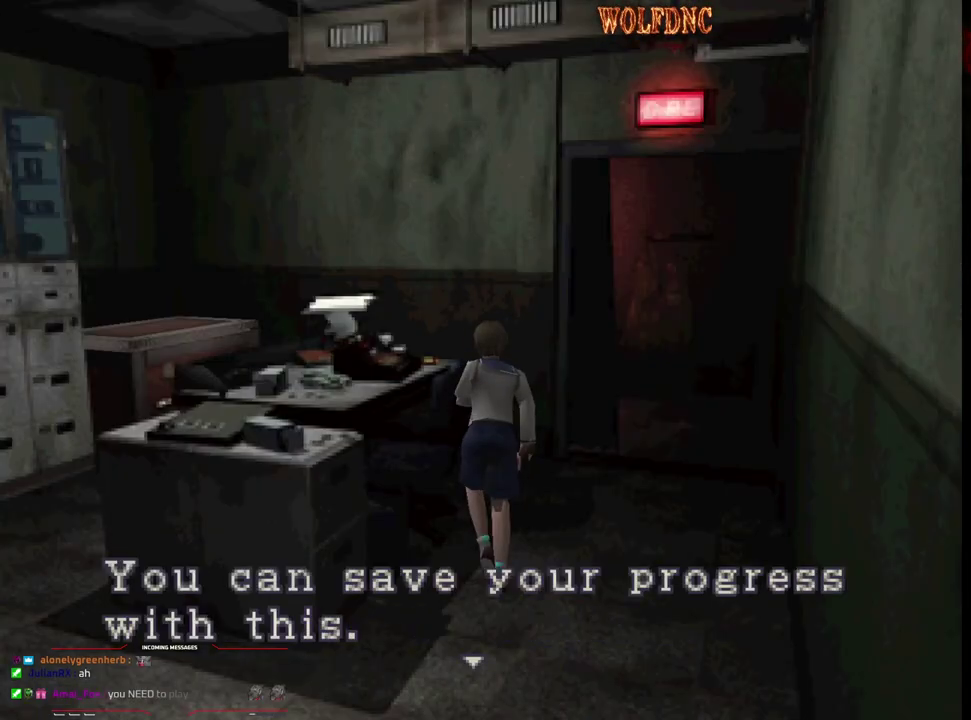
{"buttons": ["CROSS"], "events": [[150, "CROSS", "up"], [250, "DPAD_RIGHT", "down"], [300, "DPAD_RIGHT", "up"], [350, "CROSS", "down"]]}
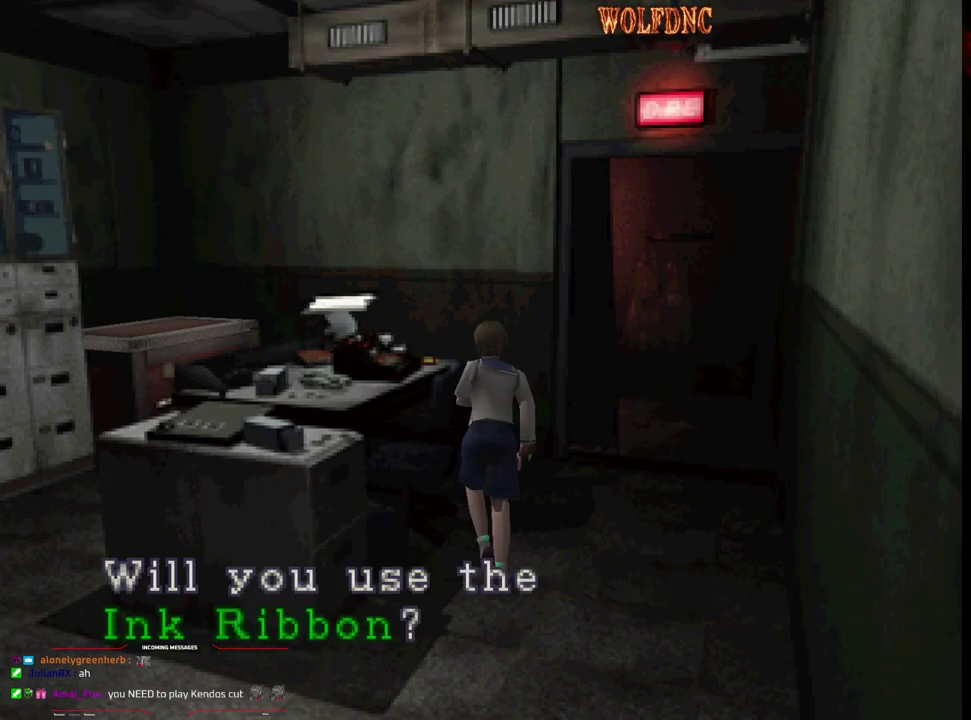
{"buttons": [], "events": [[267, "CROSS", "up"], [267, "DPAD_RIGHT", "down"], [417, "DPAD_RIGHT", "up"]]}
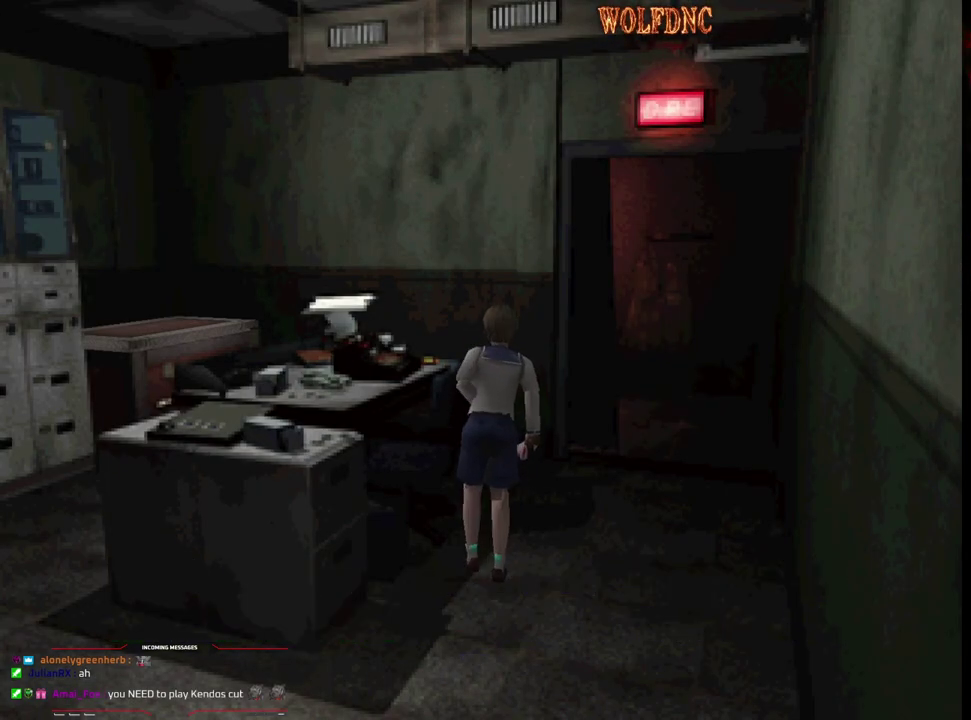
{"buttons": ["SQUARE", "DPAD_UP", "DPAD_LEFT"], "events": [[50, "DPAD_UP", "down"], [150, "SQUARE", "down"], [283, "DPAD_RIGHT", "down"], [383, "DPAD_LEFT", "down"], [383, "DPAD_RIGHT", "up"]]}
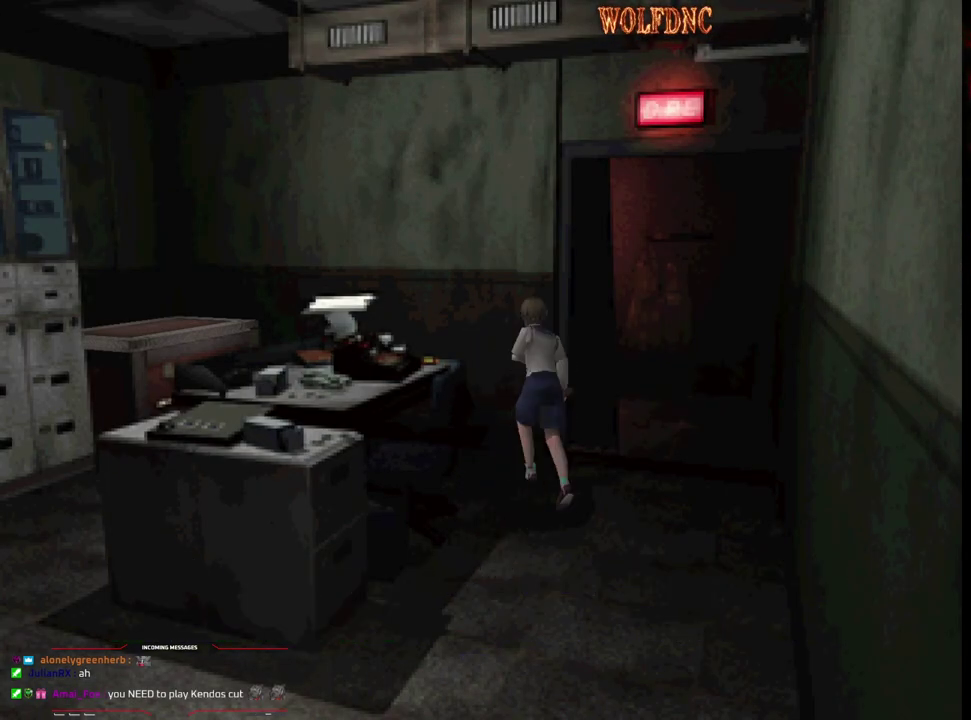
{"buttons": ["SQUARE", "DPAD_UP"], "events": [[483, "DPAD_LEFT", "up"]]}
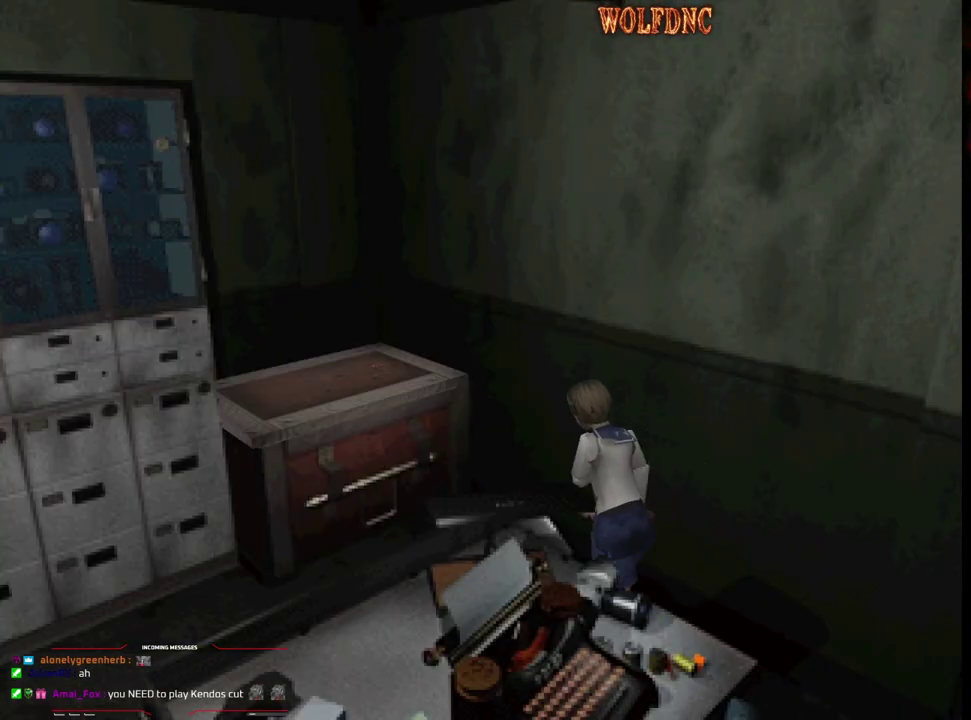
{"buttons": ["CROSS"], "events": [[83, "CROSS", "down"], [167, "CROSS", "up"], [167, "DPAD_LEFT", "down"], [217, "CROSS", "down"], [217, "DPAD_LEFT", "up"], [317, "CROSS", "up"], [317, "SQUARE", "up"], [367, "CROSS", "down"], [450, "CROSS", "up"], [500, "CROSS", "down"], [500, "DPAD_UP", "up"]]}
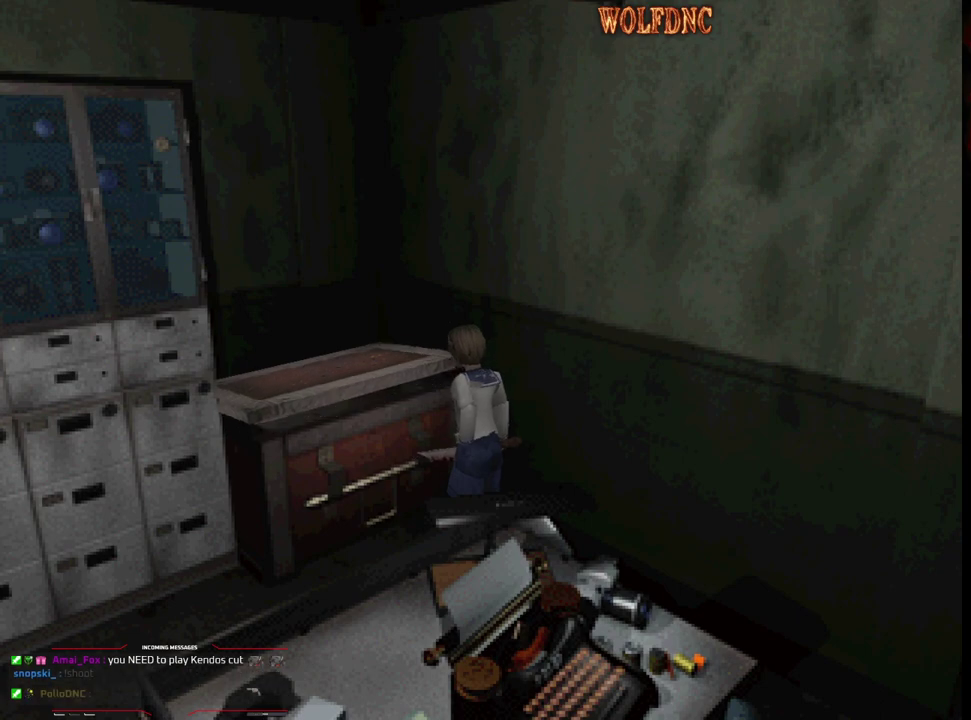
{"buttons": ["CROSS"], "events": [[100, "CROSS", "up"], [233, "CROSS", "down"], [383, "CROSS", "up"], [433, "CROSS", "down"]]}
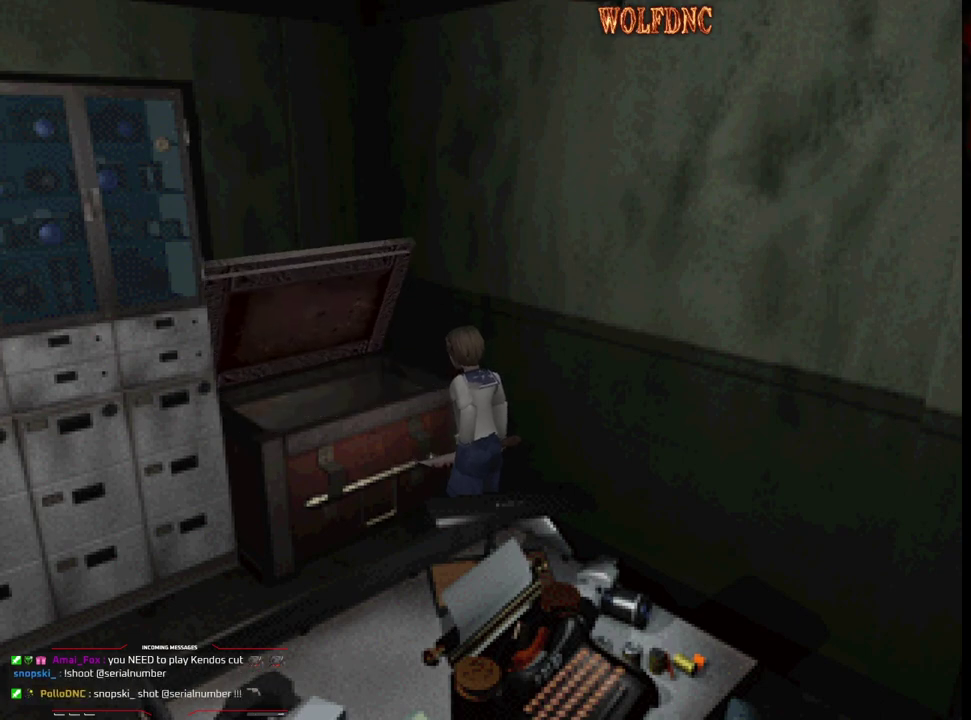
{"buttons": [], "events": [[17, "CROSS", "up"], [117, "CROSS", "down"], [250, "CROSS", "up"]]}
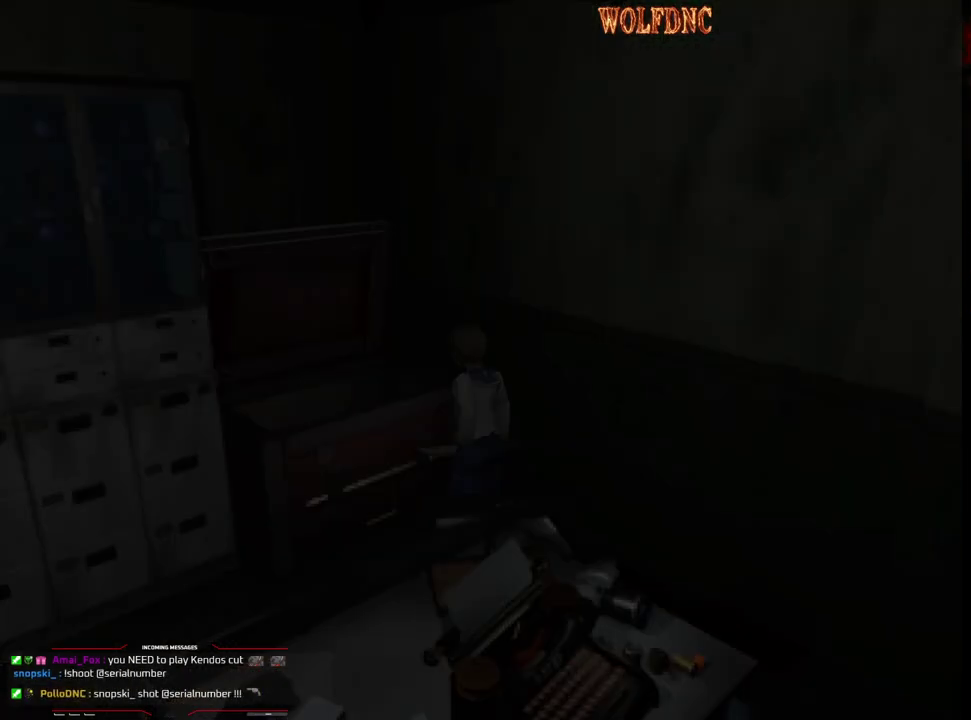
{"buttons": [], "events": []}
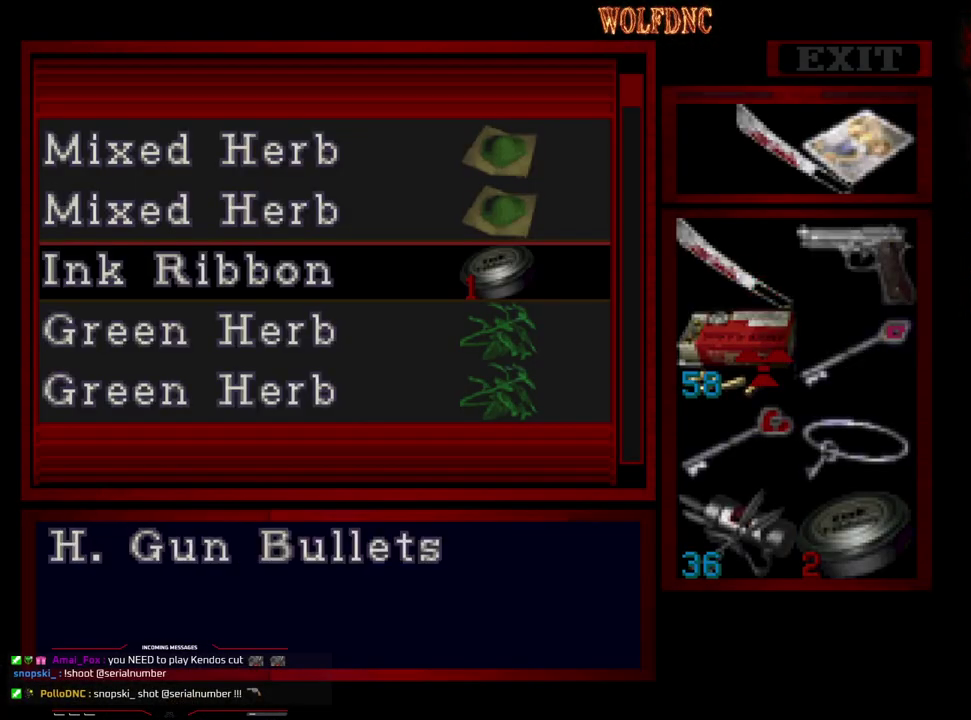
{"buttons": ["CROSS"], "events": [[50, "DPAD_DOWN", "down"], [150, "DPAD_DOWN", "up"], [233, "DPAD_RIGHT", "down"], [333, "DPAD_RIGHT", "up"], [433, "CROSS", "down"]]}
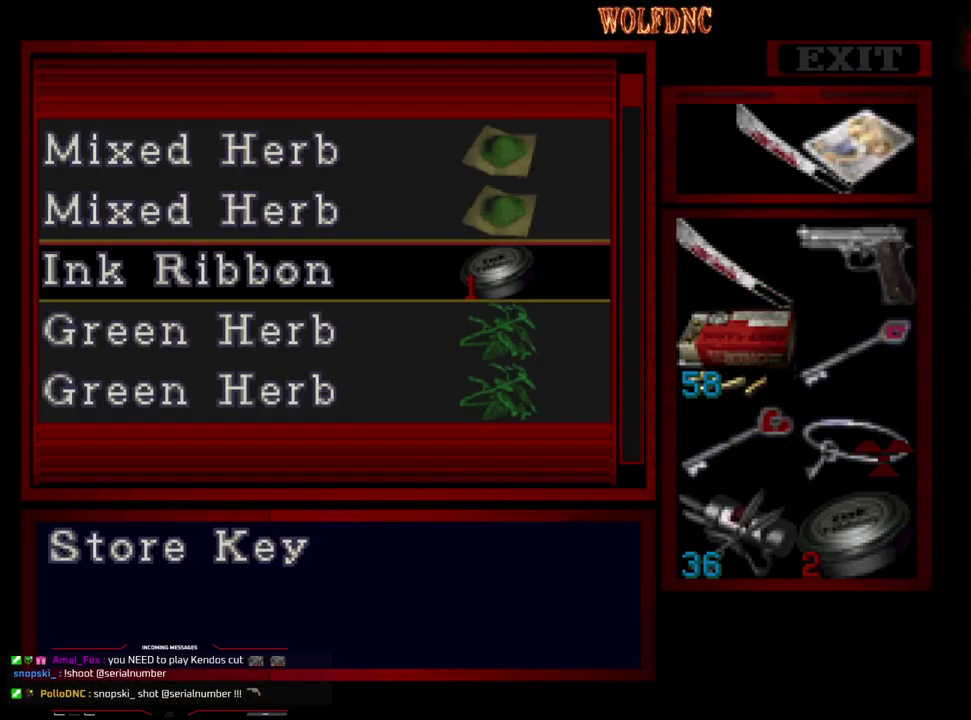
{"buttons": ["CROSS"], "events": [[33, "CROSS", "up"], [217, "SQUARE", "down"], [367, "SQUARE", "up"], [400, "DPAD_DOWN", "down"], [450, "DPAD_DOWN", "up"], [500, "CROSS", "down"]]}
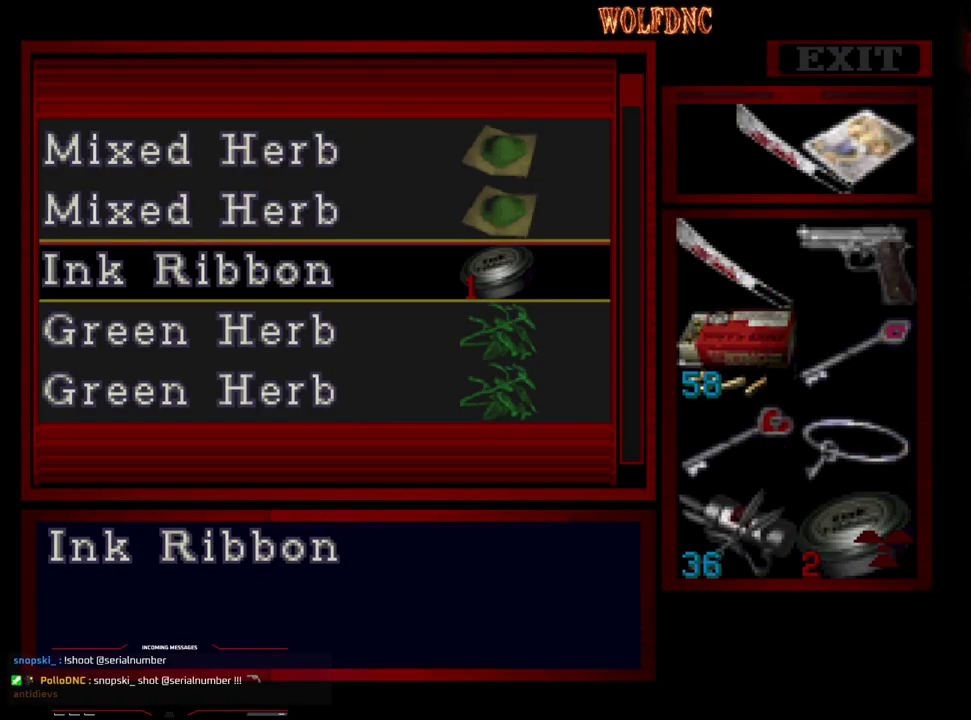
{"buttons": ["CROSS"], "events": [[100, "CROSS", "up"], [150, "CROSS", "down"], [283, "CROSS", "up"], [467, "CROSS", "down"]]}
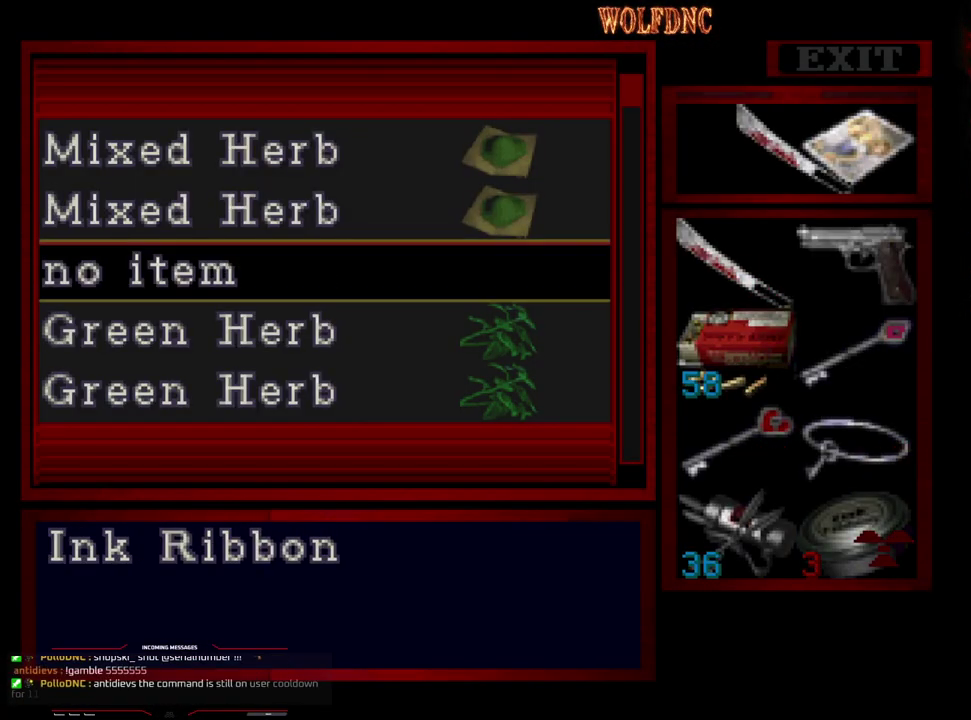
{"buttons": ["DPAD_LEFT"], "events": [[117, "CROSS", "up"], [300, "CROSS", "down"], [400, "CROSS", "up"], [483, "DPAD_LEFT", "down"]]}
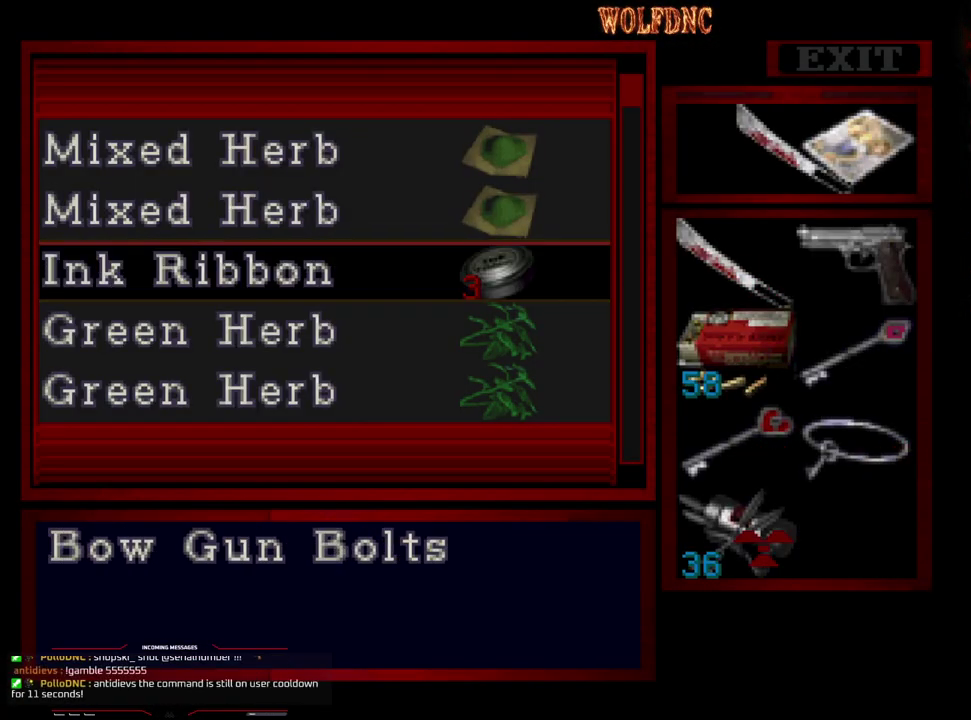
{"buttons": ["DPAD_DOWN"], "events": [[83, "DPAD_LEFT", "up"], [133, "CROSS", "down"], [217, "CROSS", "up"], [217, "DPAD_UP", "down"], [267, "DPAD_UP", "up"], [367, "DPAD_DOWN", "down"]]}
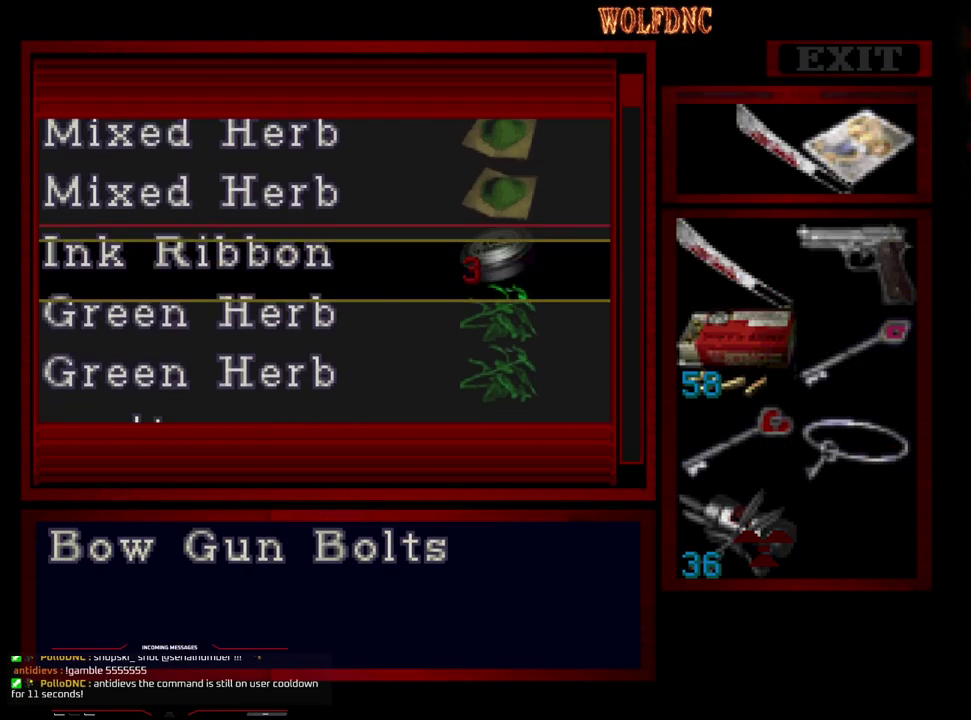
{"buttons": [], "events": [[333, "DPAD_DOWN", "up"]]}